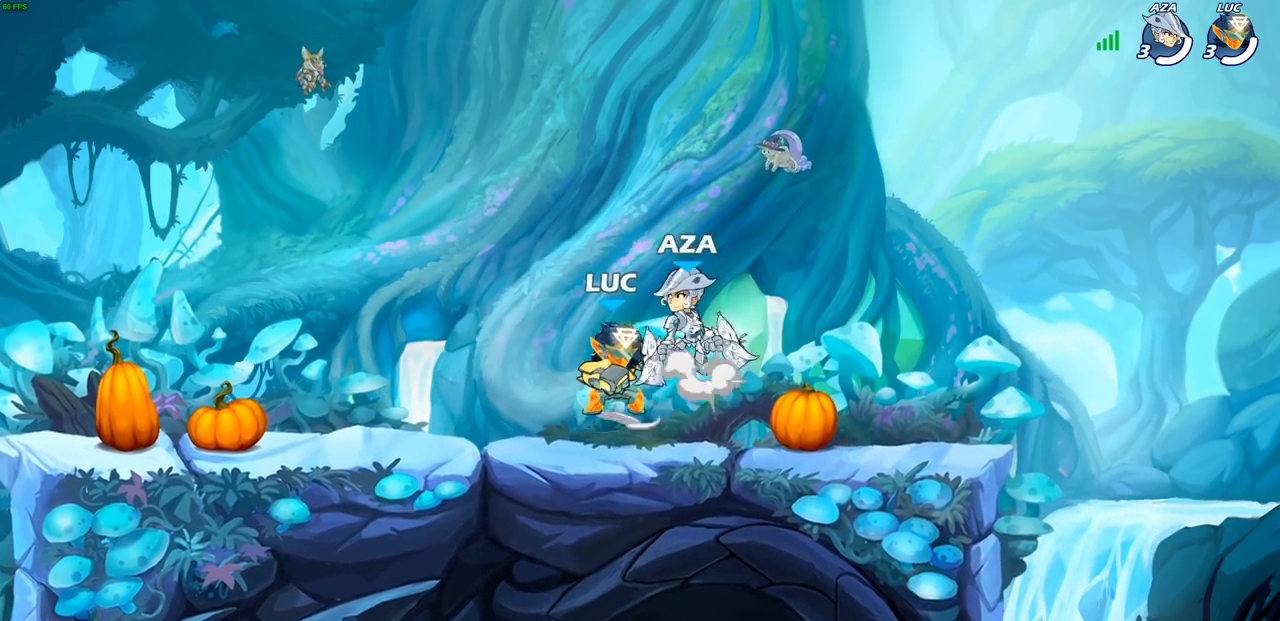
Gameplay with a controller (PlayStation layout); each line is a JSON object with the inputs held at the frame after it. "events" lists button and stick changes between this image and that frame as [ms after this image, input, new state], when the widget could be followed in between.
{"buttons": [], "left_stick": "left", "right_stick": "center", "events": [[50, "R2", "up"], [117, "SQUARE", "up"], [167, "left_stick", "center"], [467, "left_stick", "left"]]}
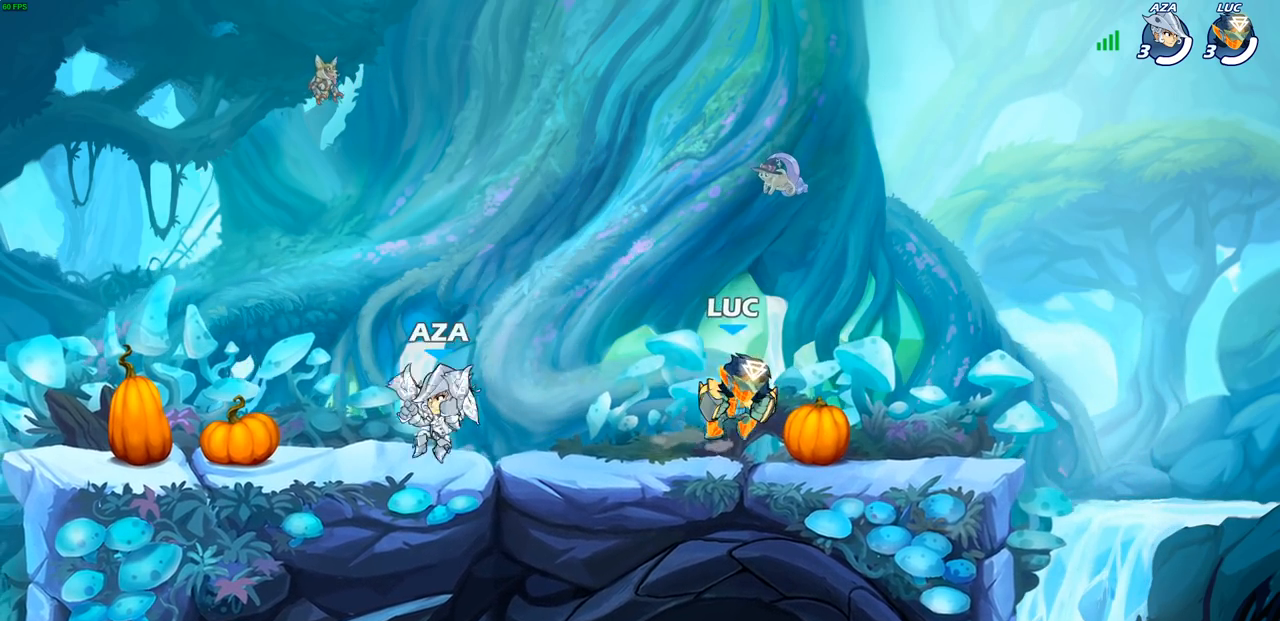
{"buttons": [], "left_stick": "center", "right_stick": "center", "events": [[17, "SQUARE", "down"], [133, "SQUARE", "up"], [317, "left_stick", "center"]]}
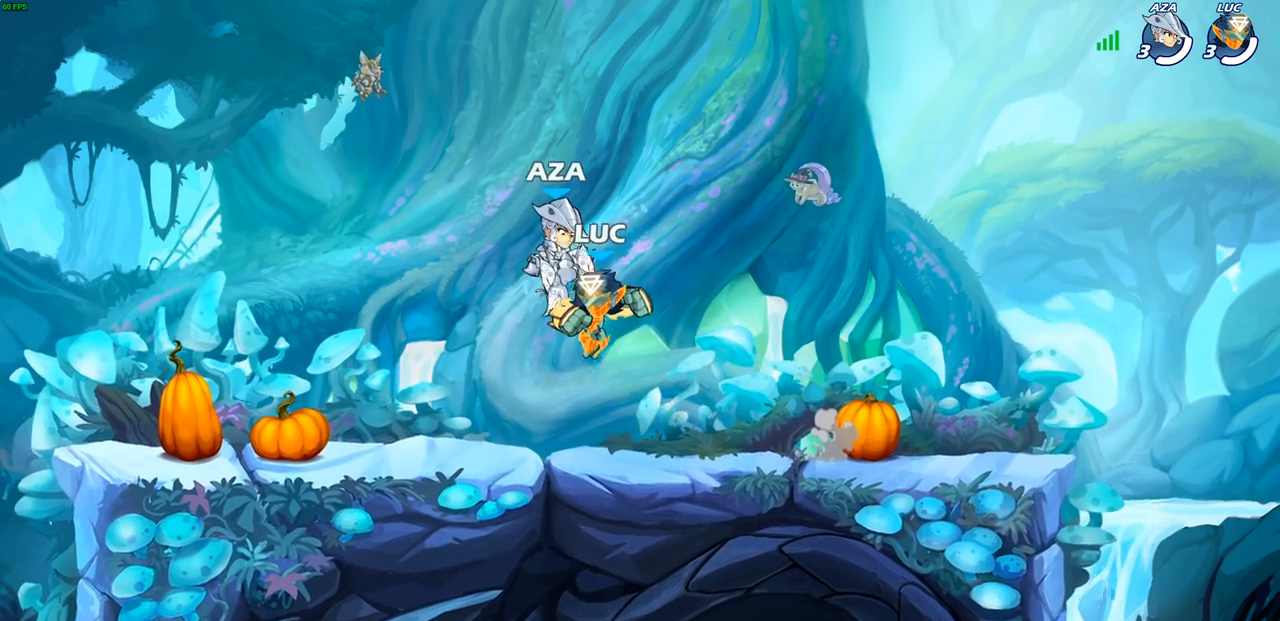
{"buttons": [], "left_stick": "center", "right_stick": "center", "events": []}
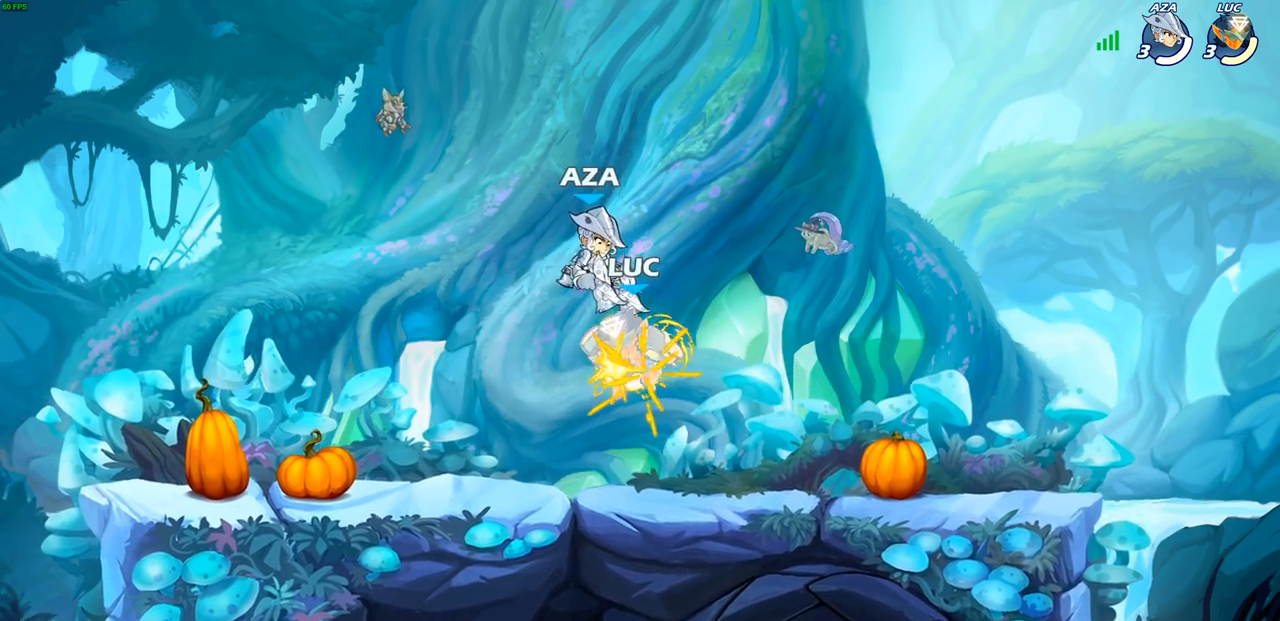
{"buttons": ["CROSS", "R2"], "left_stick": "up", "right_stick": "center", "events": [[200, "left_stick", "up-right"], [350, "CROSS", "down"], [350, "R2", "down"], [433, "left_stick", "up"]]}
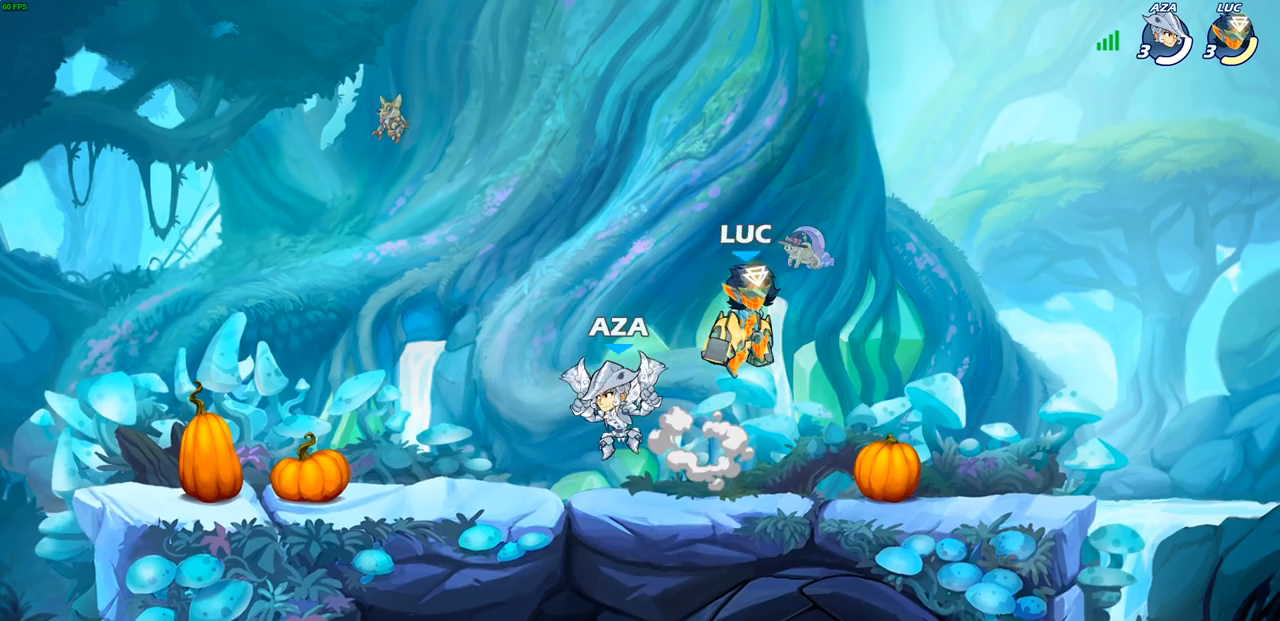
{"buttons": ["SQUARE"], "left_stick": "left", "right_stick": "center", "events": [[17, "CROSS", "up"], [17, "left_stick", "up-left"], [33, "R2", "up"], [133, "left_stick", "down-right"], [200, "left_stick", "center"], [367, "left_stick", "left"], [433, "SQUARE", "down"]]}
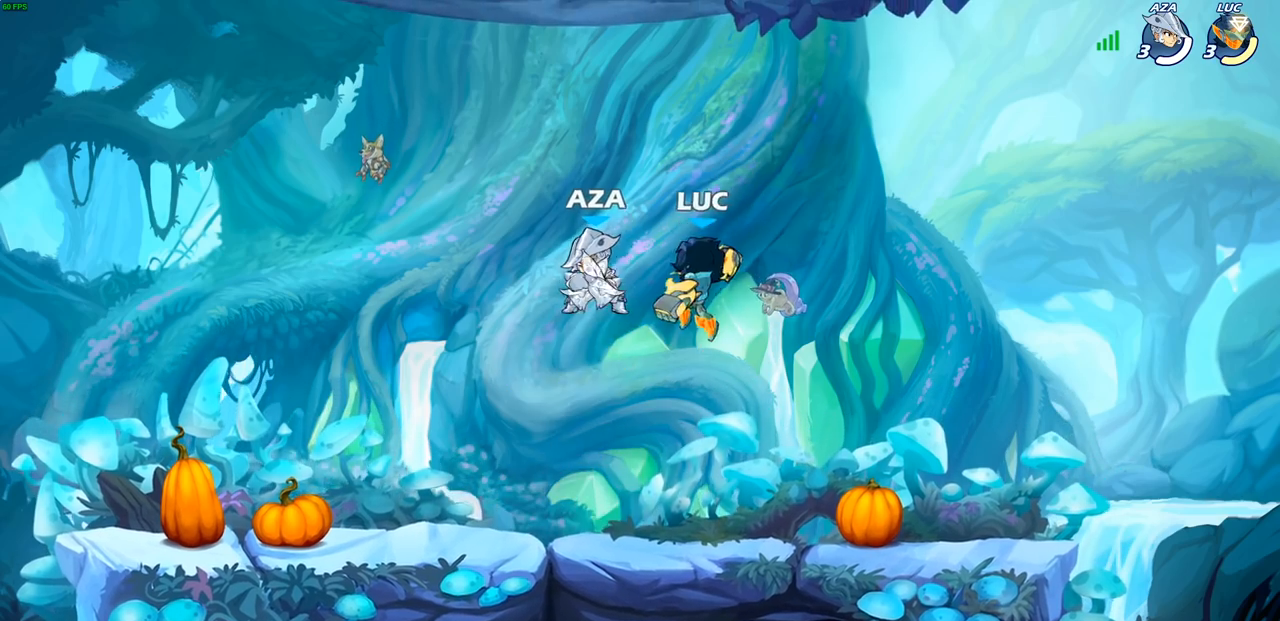
{"buttons": [], "left_stick": "center", "right_stick": "center", "events": [[33, "SQUARE", "up"], [233, "left_stick", "up-left"], [500, "left_stick", "center"]]}
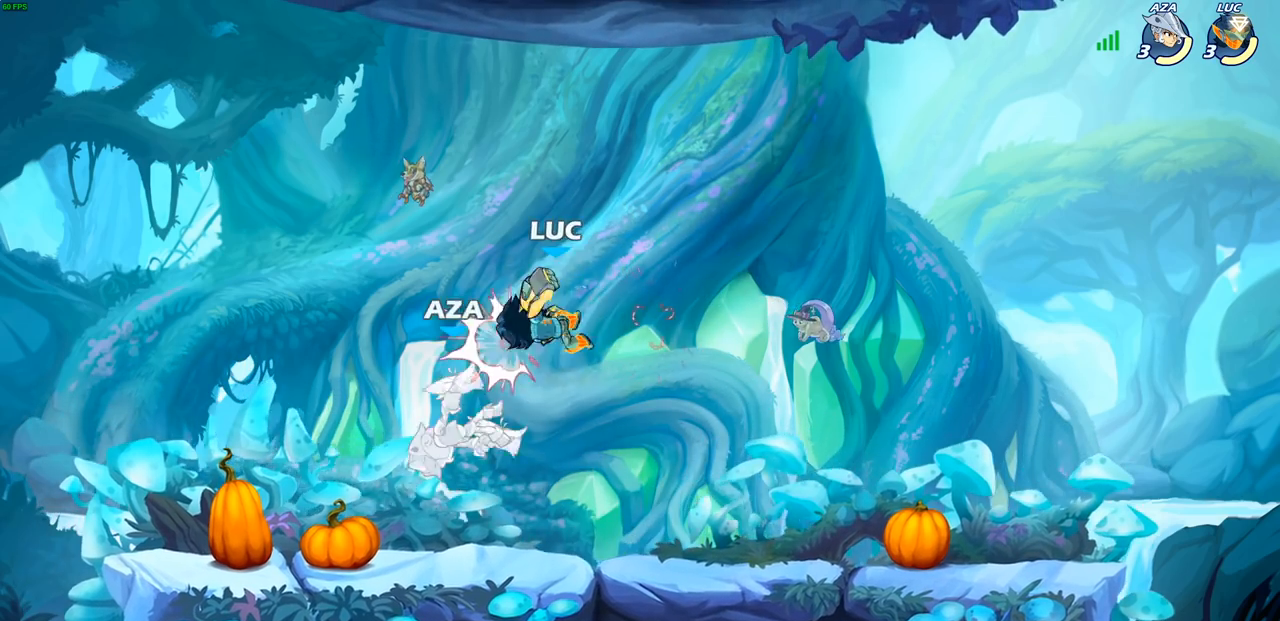
{"buttons": ["R1", "R2"], "left_stick": "center", "right_stick": "center", "events": [[100, "left_stick", "right"], [267, "left_stick", "down"], [350, "left_stick", "center"], [433, "R1", "down"], [433, "R2", "down"]]}
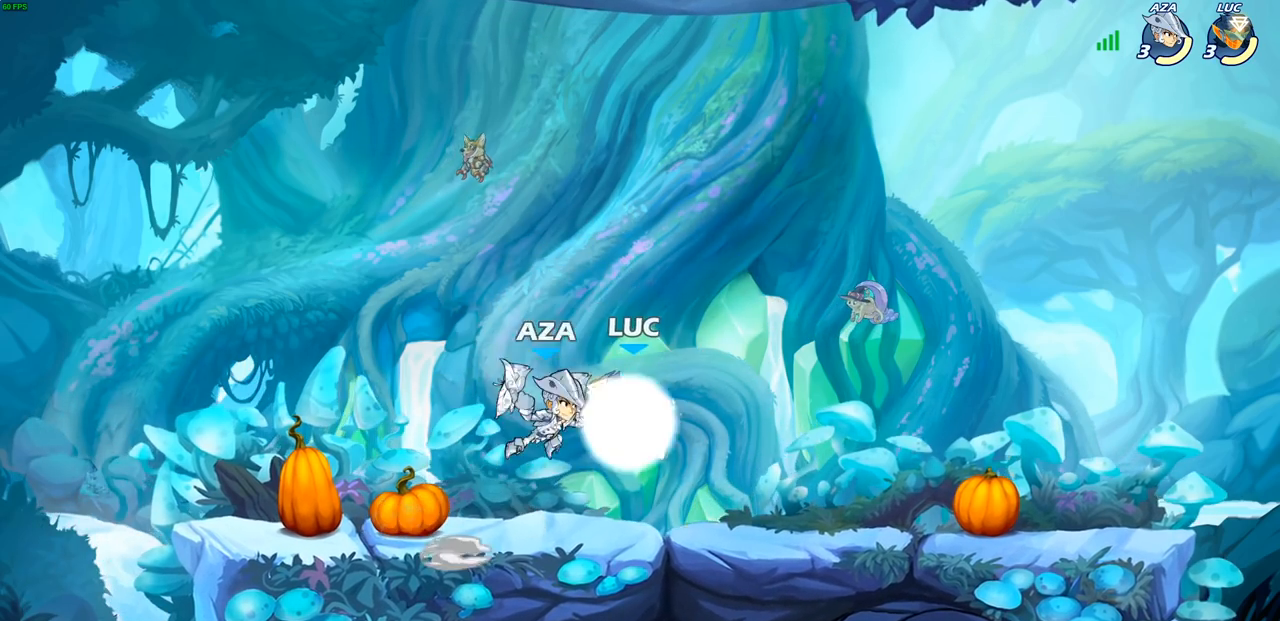
{"buttons": [], "left_stick": "center", "right_stick": "center", "events": [[33, "R1", "up"], [133, "SQUARE", "down"], [183, "R2", "up"], [217, "SQUARE", "up"], [317, "SQUARE", "down"], [433, "SQUARE", "up"]]}
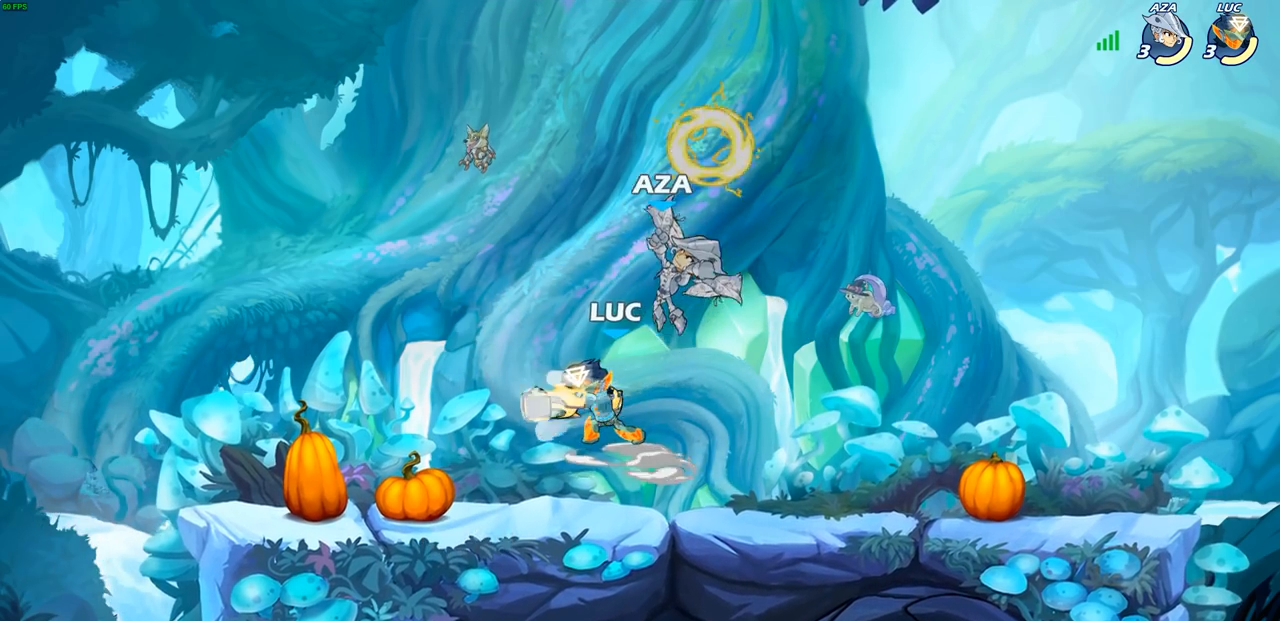
{"buttons": [], "left_stick": "center", "right_stick": "center", "events": [[17, "SQUARE", "down"], [117, "left_stick", "right"], [133, "SQUARE", "up"], [283, "CROSS", "down"], [333, "SQUARE", "down"], [333, "left_stick", "up"], [367, "CROSS", "up"], [400, "SQUARE", "up"], [433, "left_stick", "center"]]}
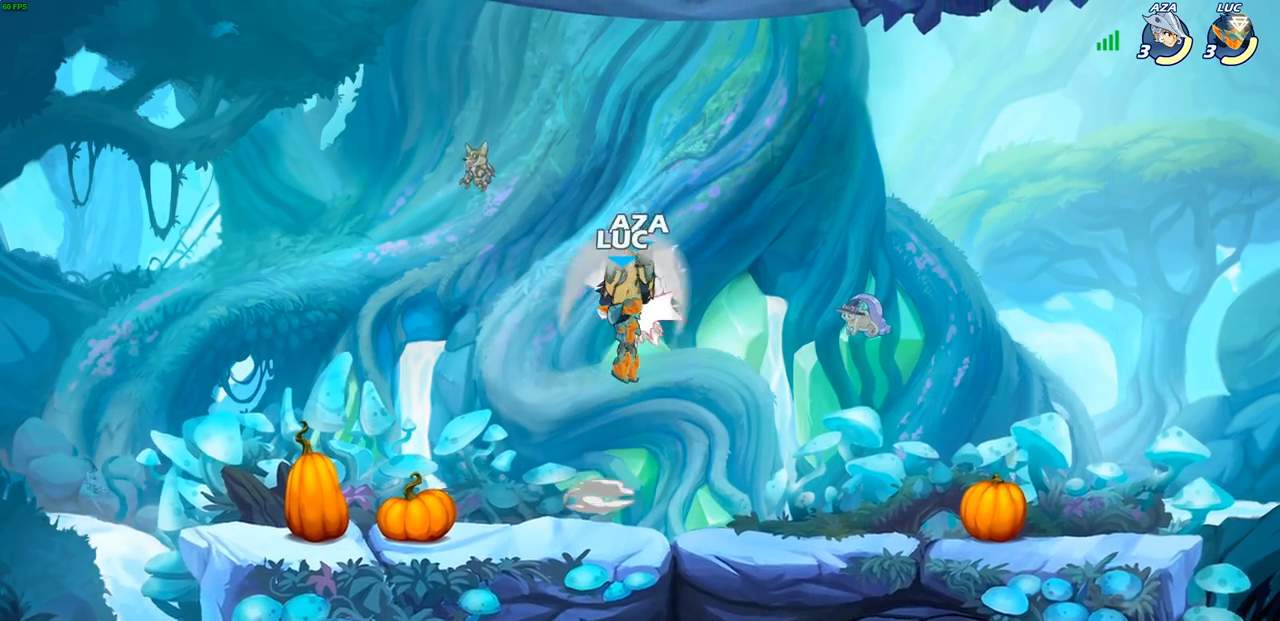
{"buttons": [], "left_stick": "right", "right_stick": "center", "events": [[367, "left_stick", "right"]]}
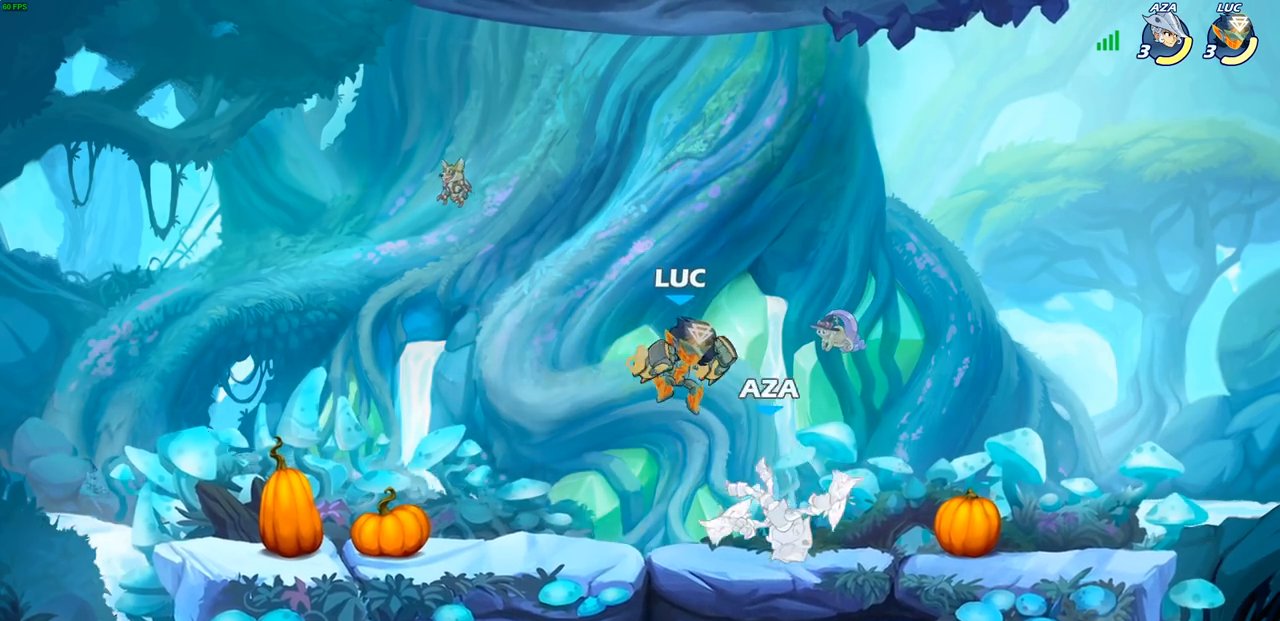
{"buttons": [], "left_stick": "center", "right_stick": "center", "events": [[33, "left_stick", "up-right"], [83, "CIRCLE", "down"], [167, "CIRCLE", "up"], [317, "left_stick", "up-left"], [450, "left_stick", "center"]]}
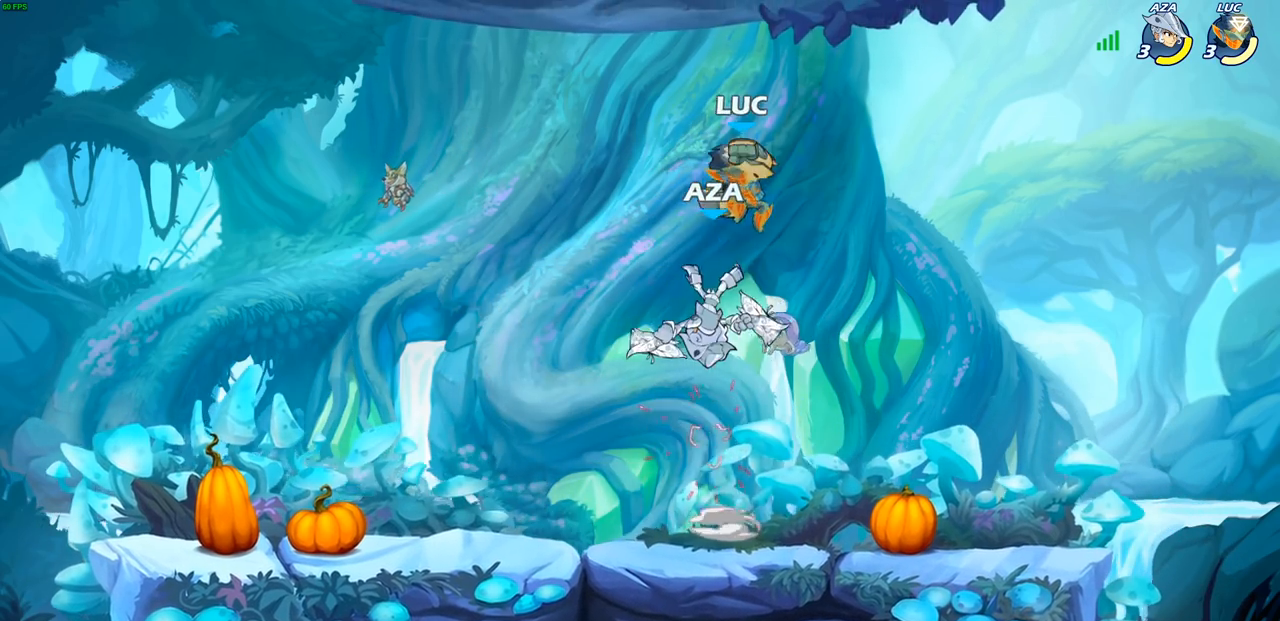
{"buttons": [], "left_stick": "left", "right_stick": "center", "events": [[117, "SQUARE", "down"], [200, "SQUARE", "up"], [300, "left_stick", "left"], [383, "SQUARE", "down"], [467, "SQUARE", "up"]]}
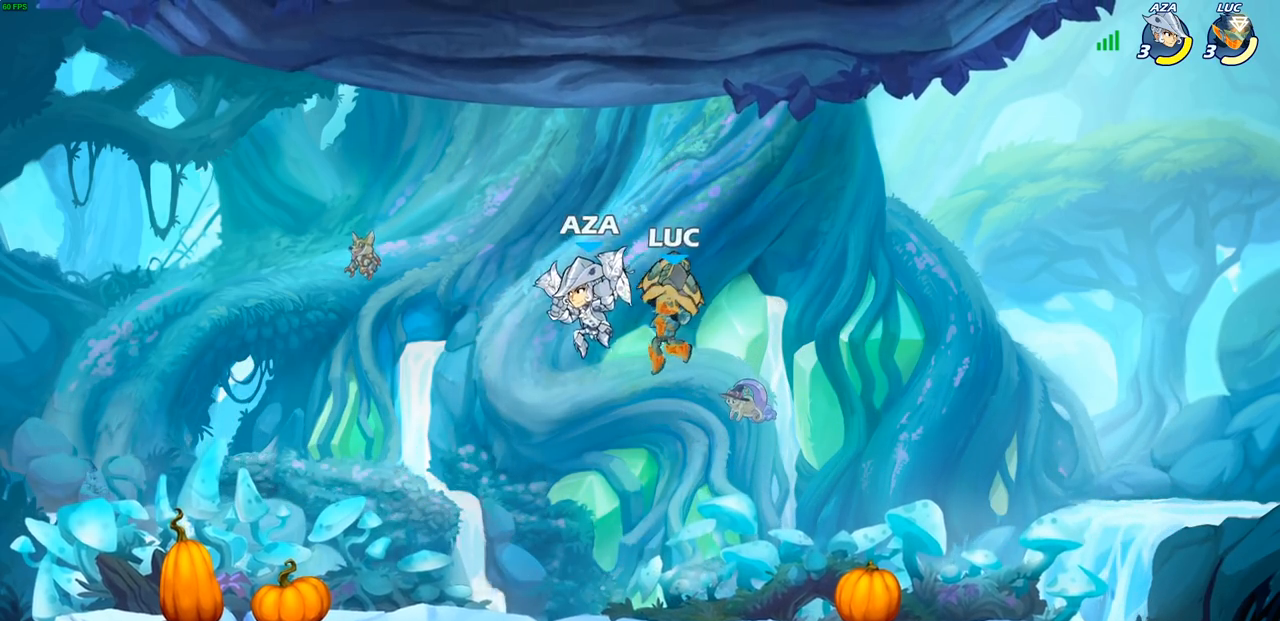
{"buttons": [], "left_stick": "center", "right_stick": "center", "events": [[150, "left_stick", "up-left"], [217, "SQUARE", "down"], [300, "SQUARE", "up"], [383, "left_stick", "center"]]}
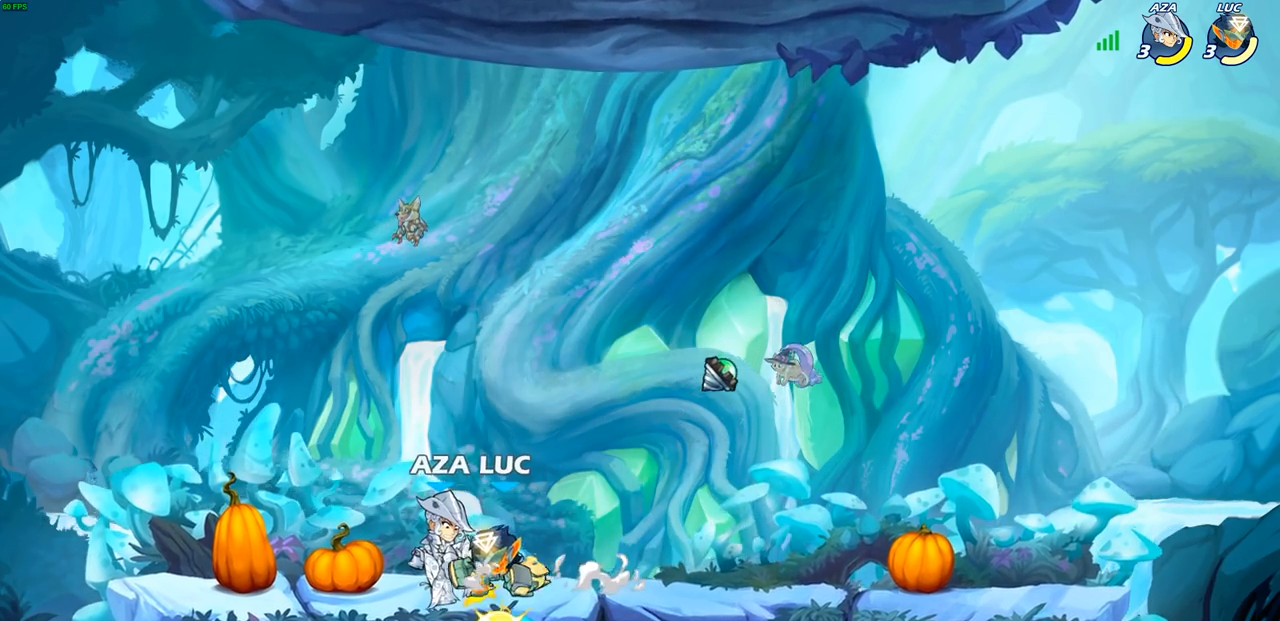
{"buttons": [], "left_stick": "center", "right_stick": "center", "events": [[183, "SQUARE", "down"], [283, "SQUARE", "up"], [383, "SQUARE", "down"], [467, "SQUARE", "up"]]}
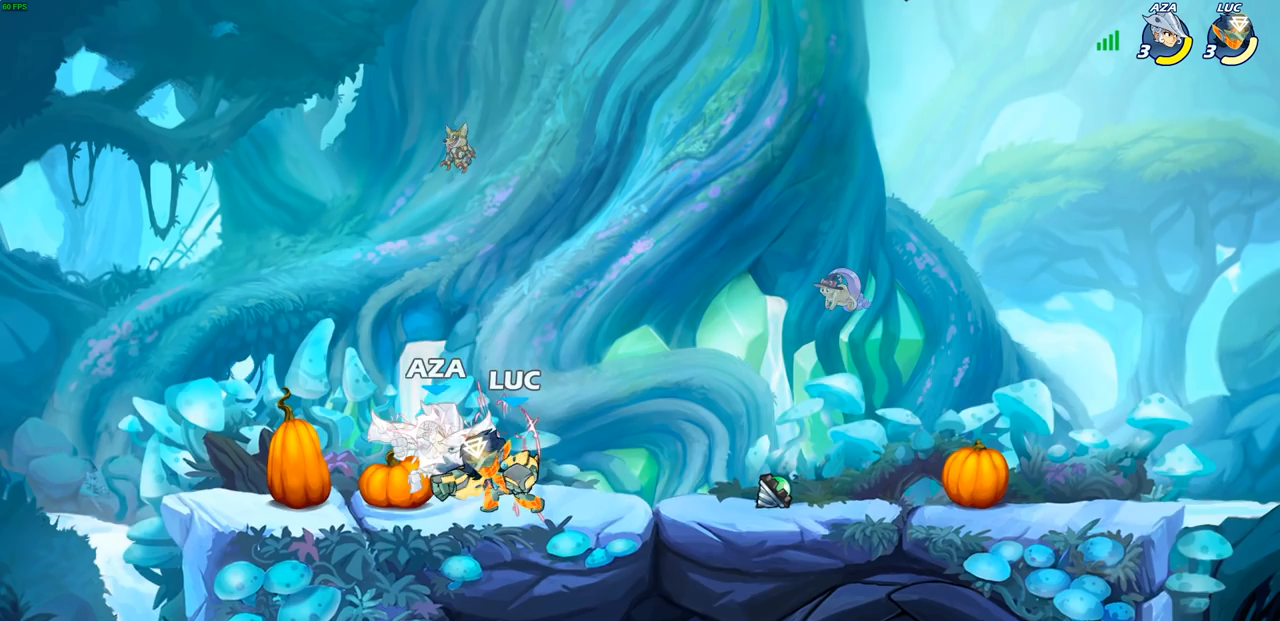
{"buttons": [], "left_stick": "center", "right_stick": "center", "events": [[67, "SQUARE", "down"], [150, "SQUARE", "up"], [233, "SQUARE", "down"], [350, "SQUARE", "up"]]}
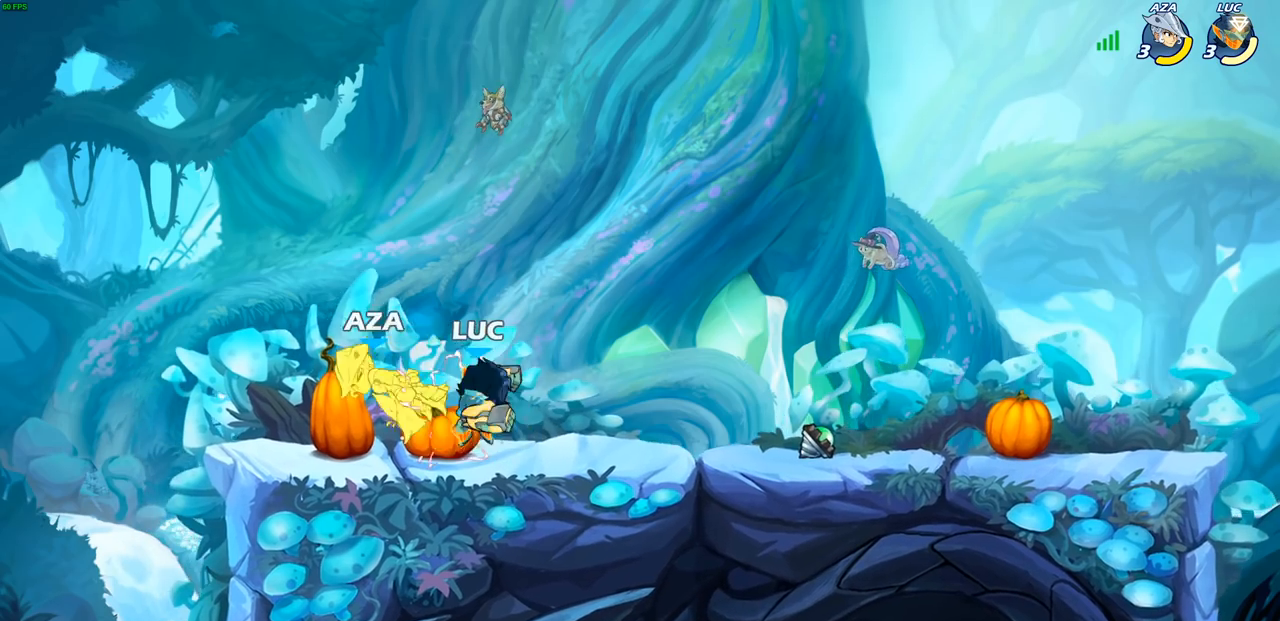
{"buttons": [], "left_stick": "center", "right_stick": "center", "events": [[133, "left_stick", "down-left"], [167, "R2", "down"], [200, "CIRCLE", "down"], [250, "R2", "up"], [300, "CIRCLE", "up"], [333, "left_stick", "center"]]}
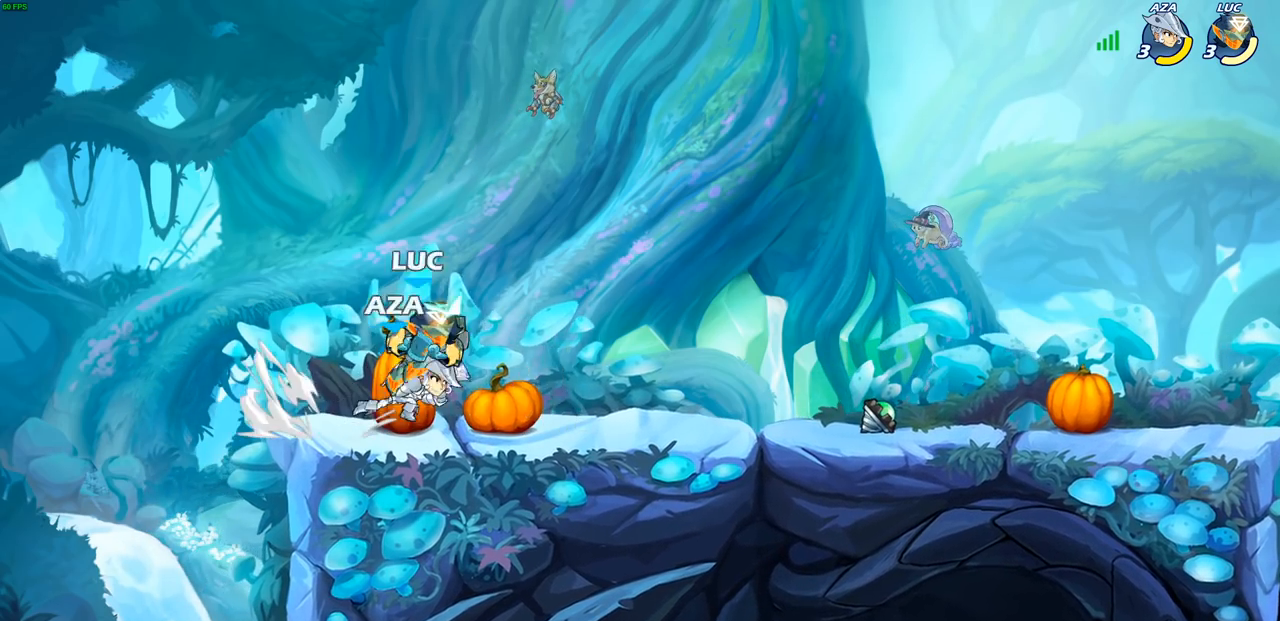
{"buttons": [], "left_stick": "center", "right_stick": "center", "events": []}